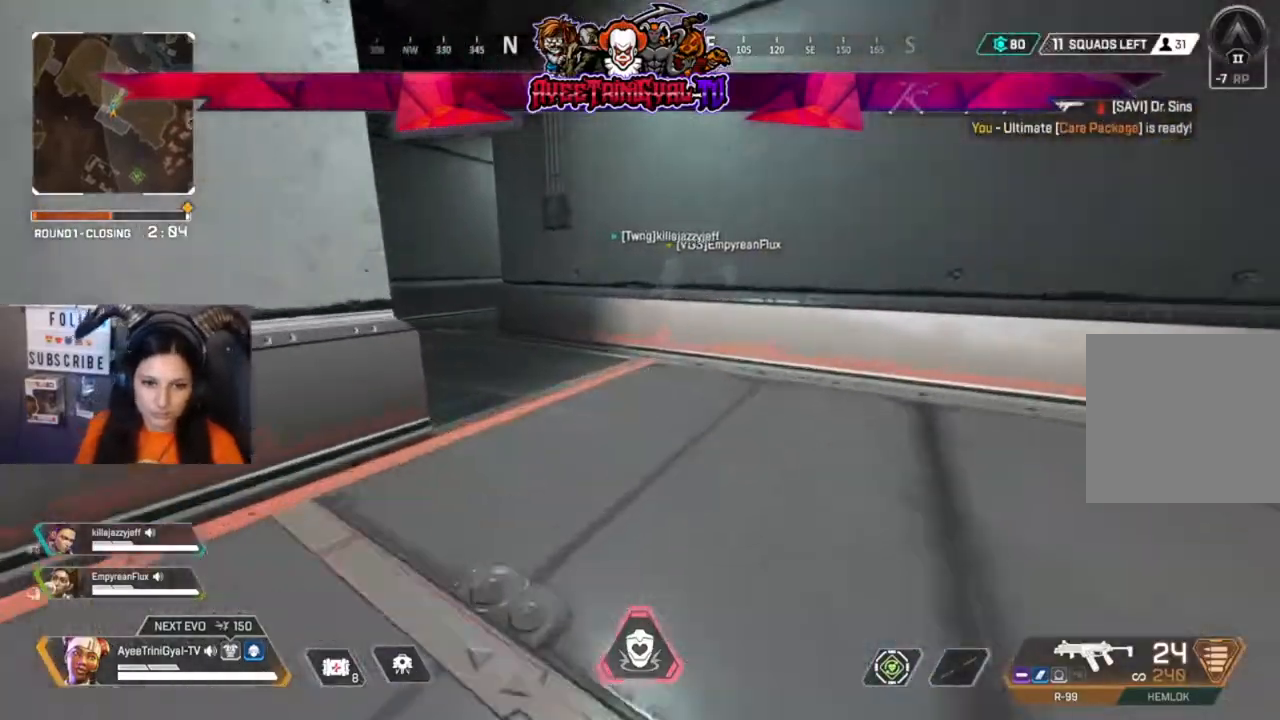
Gameplay with a controller (Xbox layout); each line is a JSON object with the inputs held at the frame after it. "events" lists button and stick changes between this image and that frame as [ms after this image, input, new state], when the widget could be followed in between.
{"buttons": [], "left_stick": "up", "right_stick": "center", "events": []}
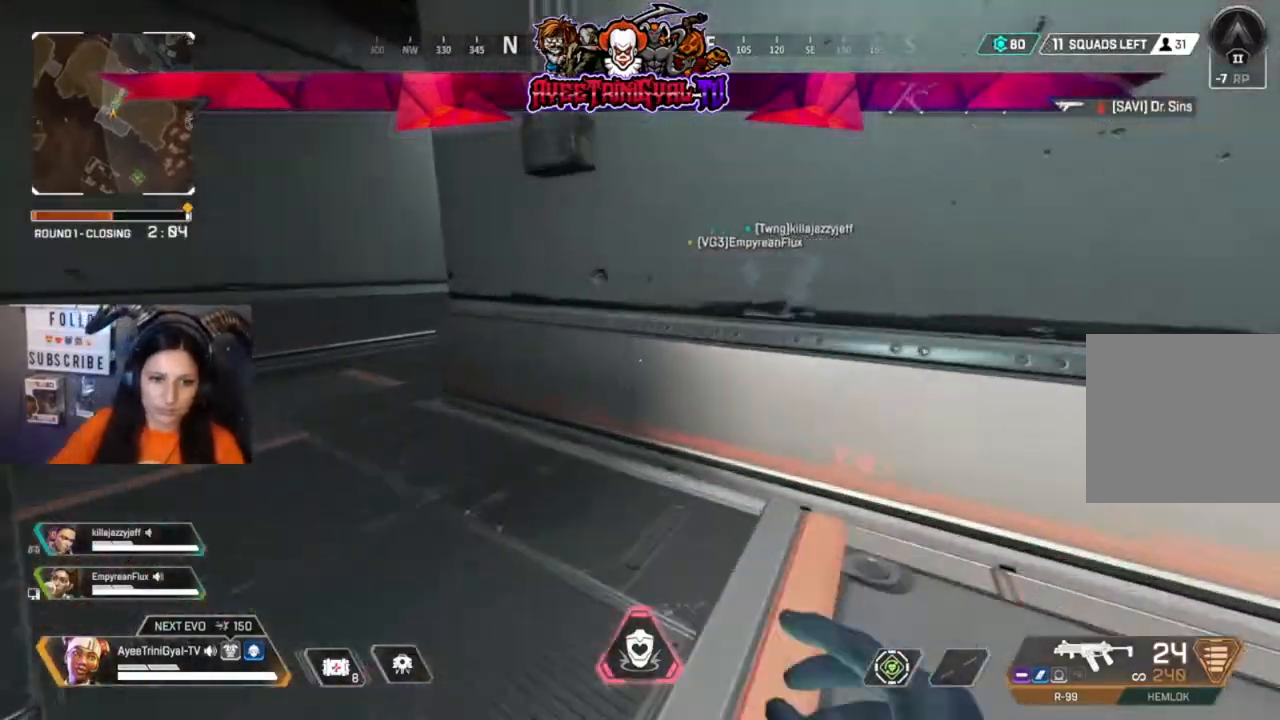
{"buttons": [], "left_stick": "up", "right_stick": "center", "events": []}
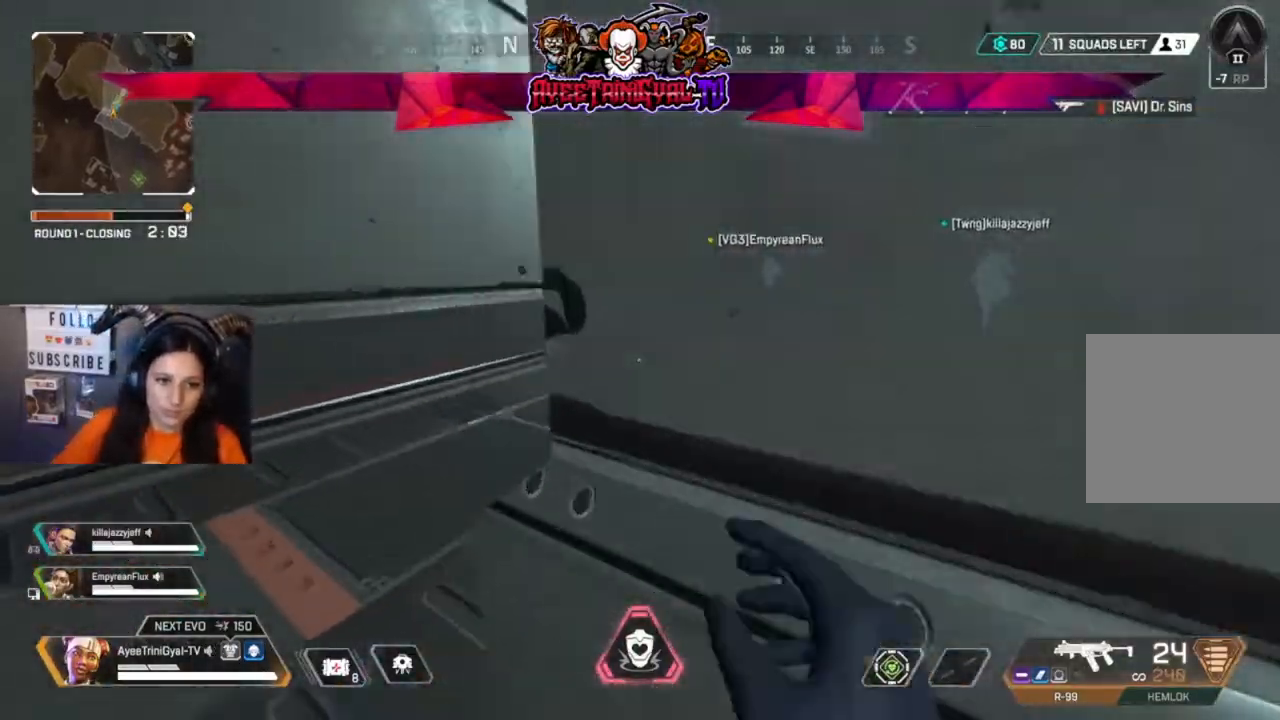
{"buttons": [], "left_stick": "up", "right_stick": "center", "events": []}
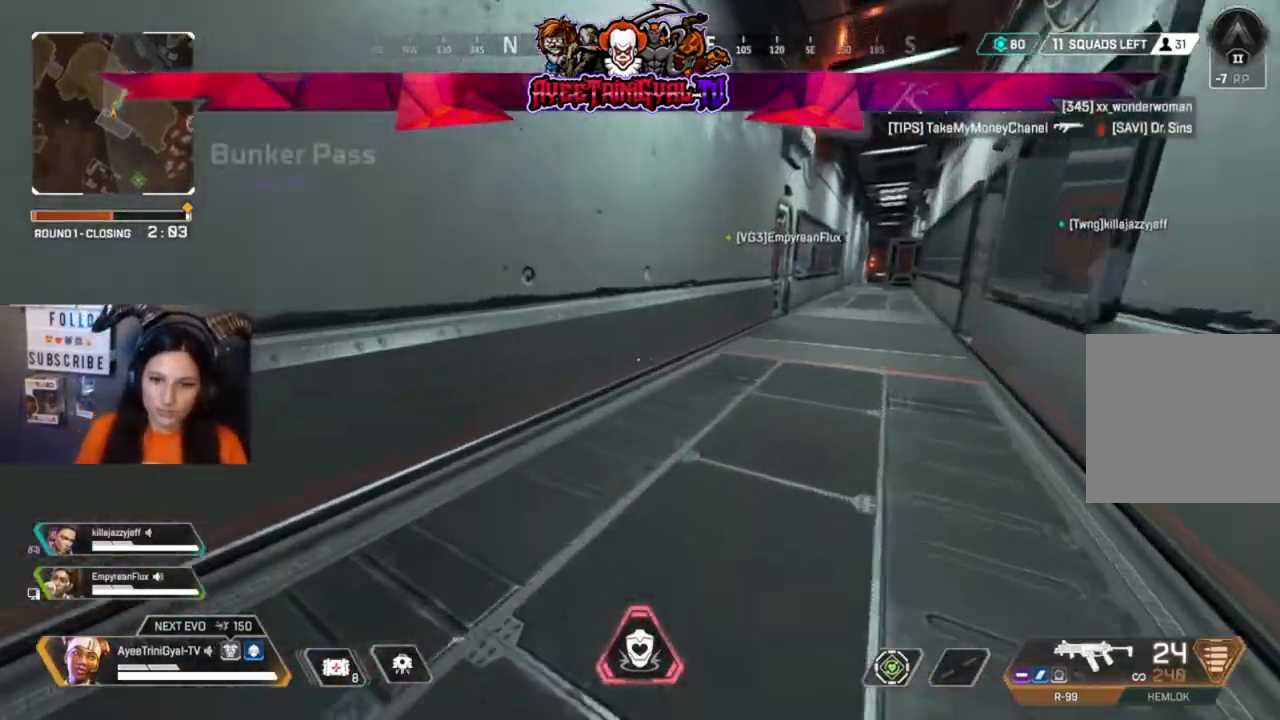
{"buttons": [], "left_stick": "up", "right_stick": "right", "events": [[433, "right_stick", "right"]]}
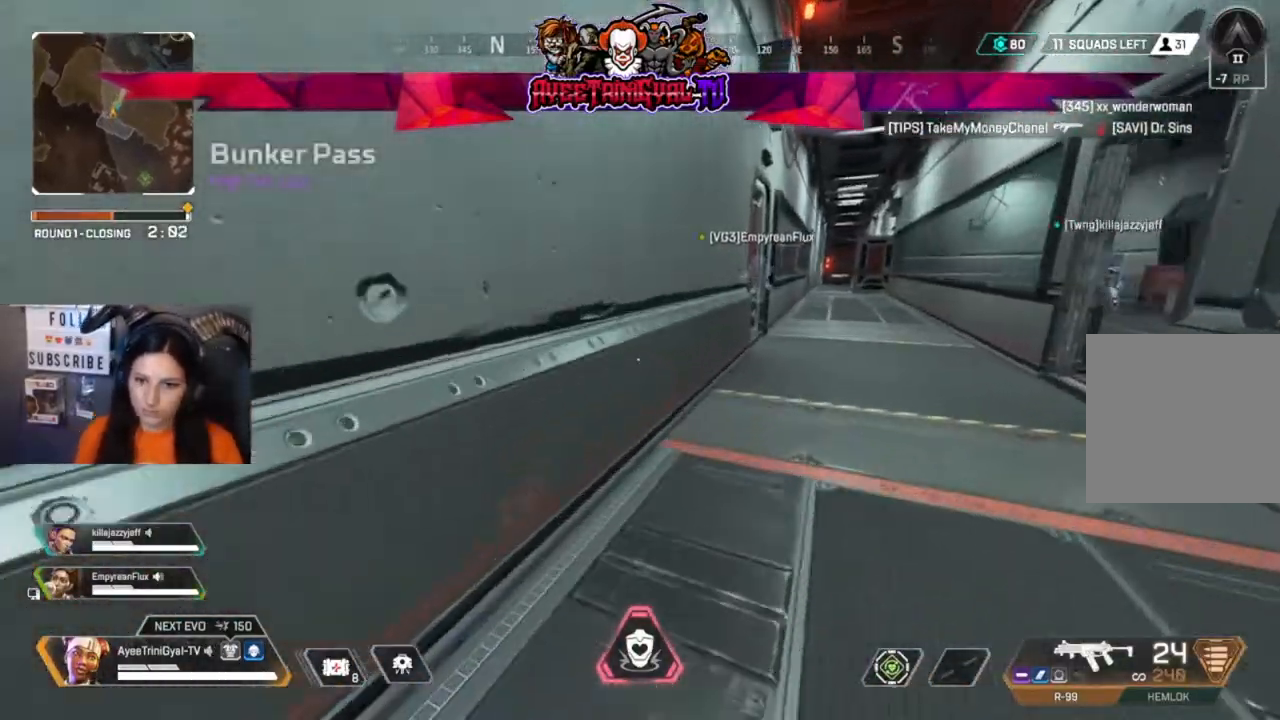
{"buttons": [], "left_stick": "up", "right_stick": "center", "events": [[67, "right_stick", "center"], [200, "right_stick", "right"], [333, "right_stick", "center"]]}
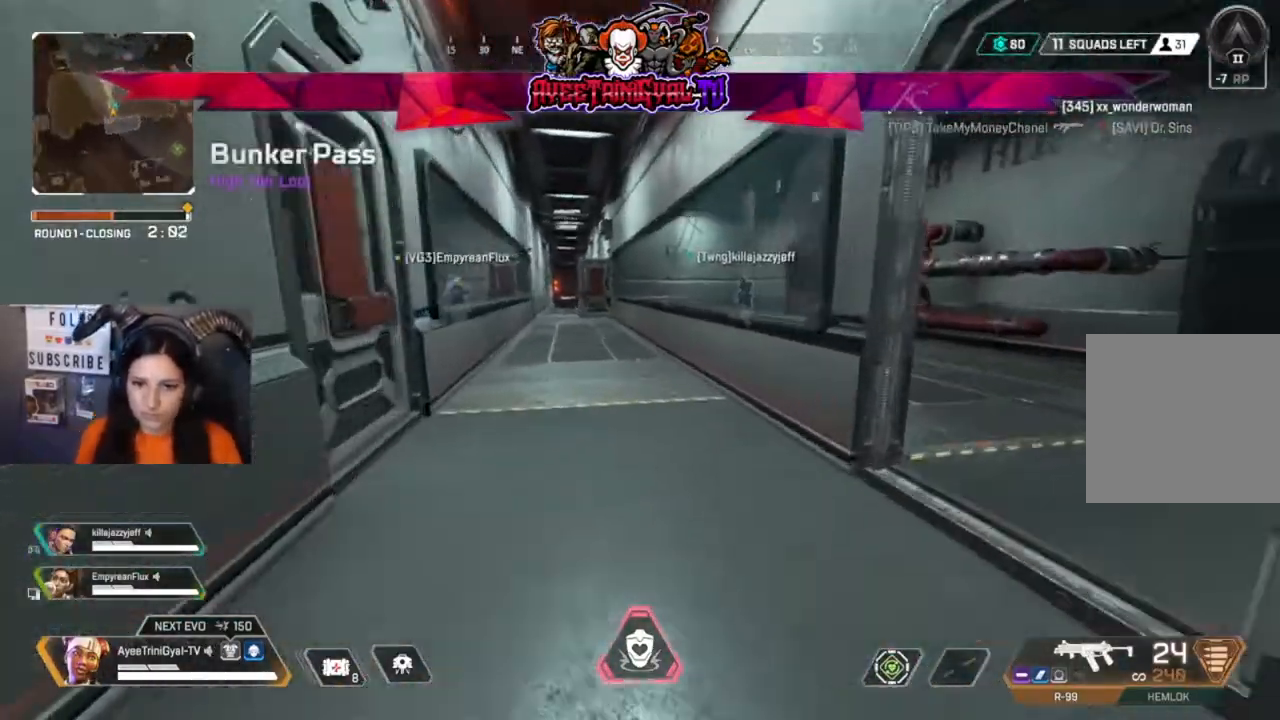
{"buttons": [], "left_stick": "up", "right_stick": "center", "events": []}
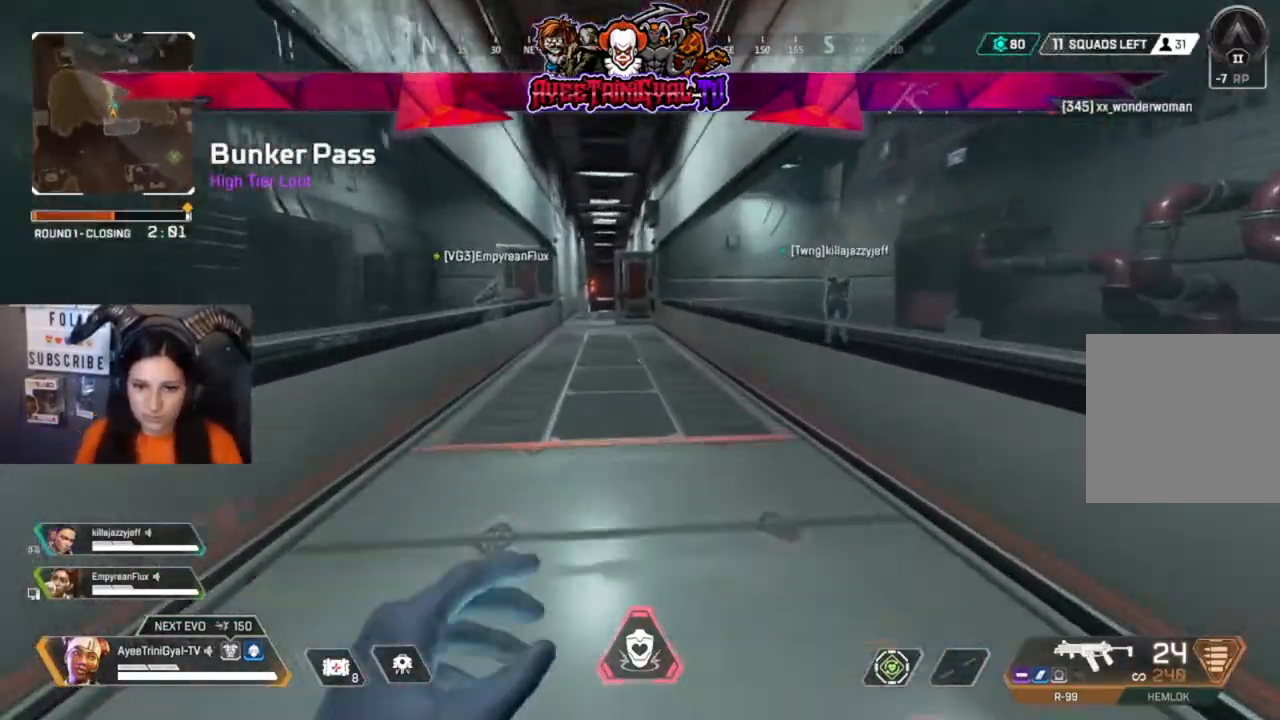
{"buttons": [], "left_stick": "up", "right_stick": "center", "events": []}
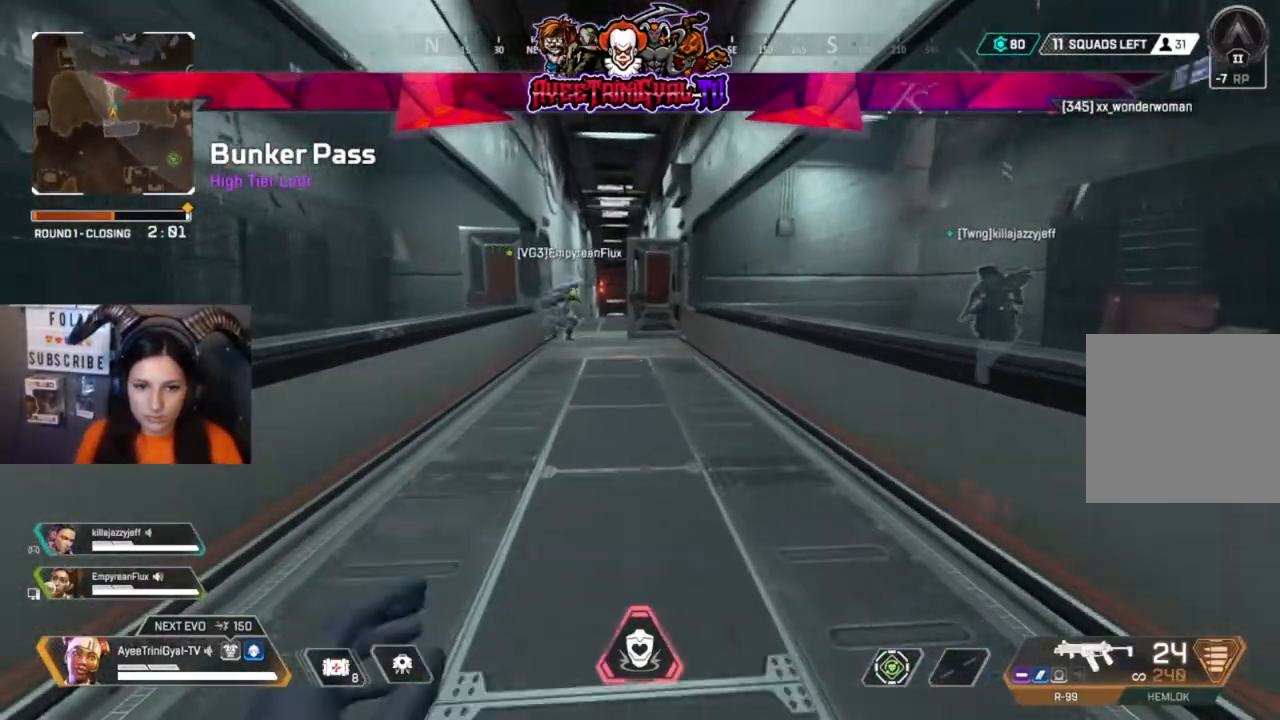
{"buttons": [], "left_stick": "up", "right_stick": "center", "events": []}
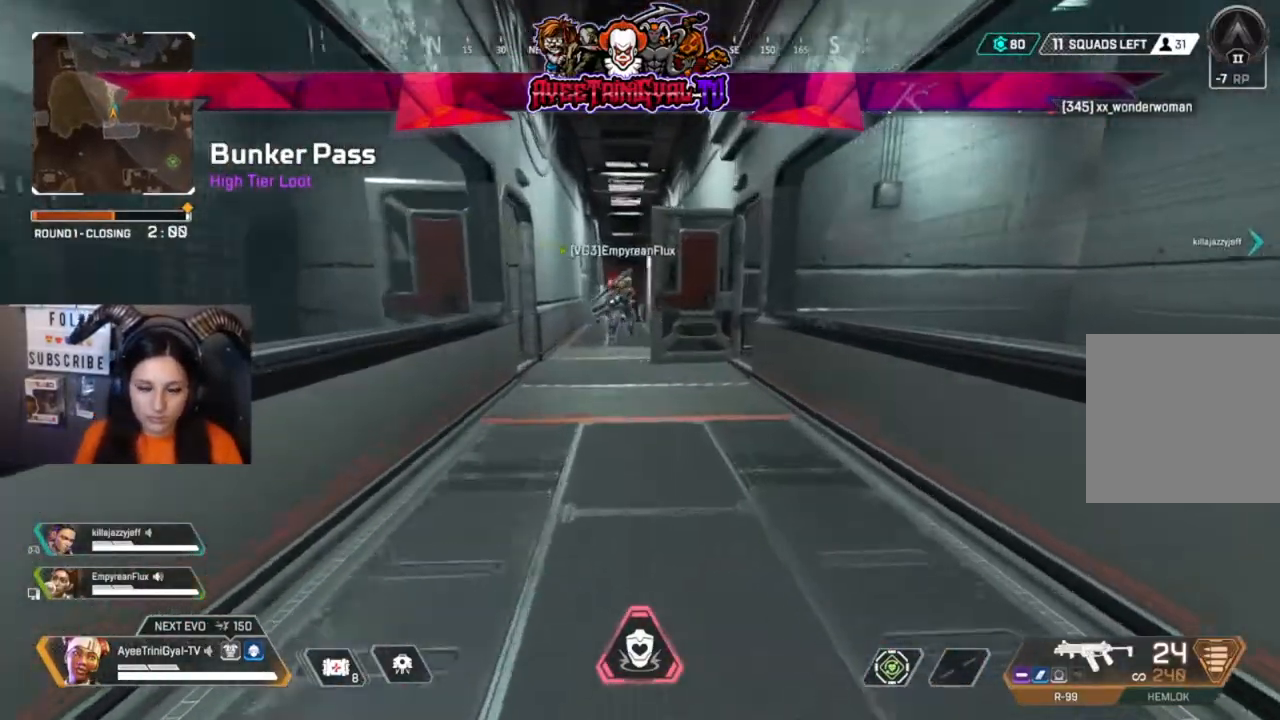
{"buttons": [], "left_stick": "up", "right_stick": "center", "events": []}
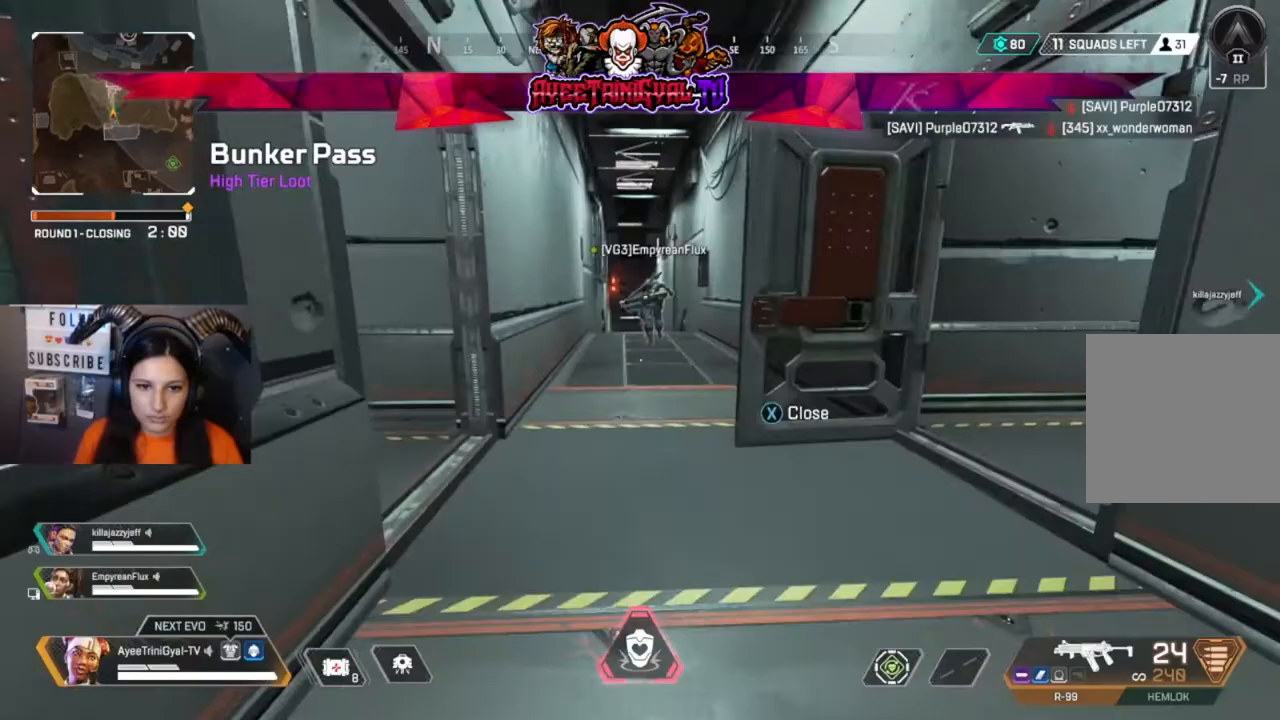
{"buttons": [], "left_stick": "up", "right_stick": "center", "events": []}
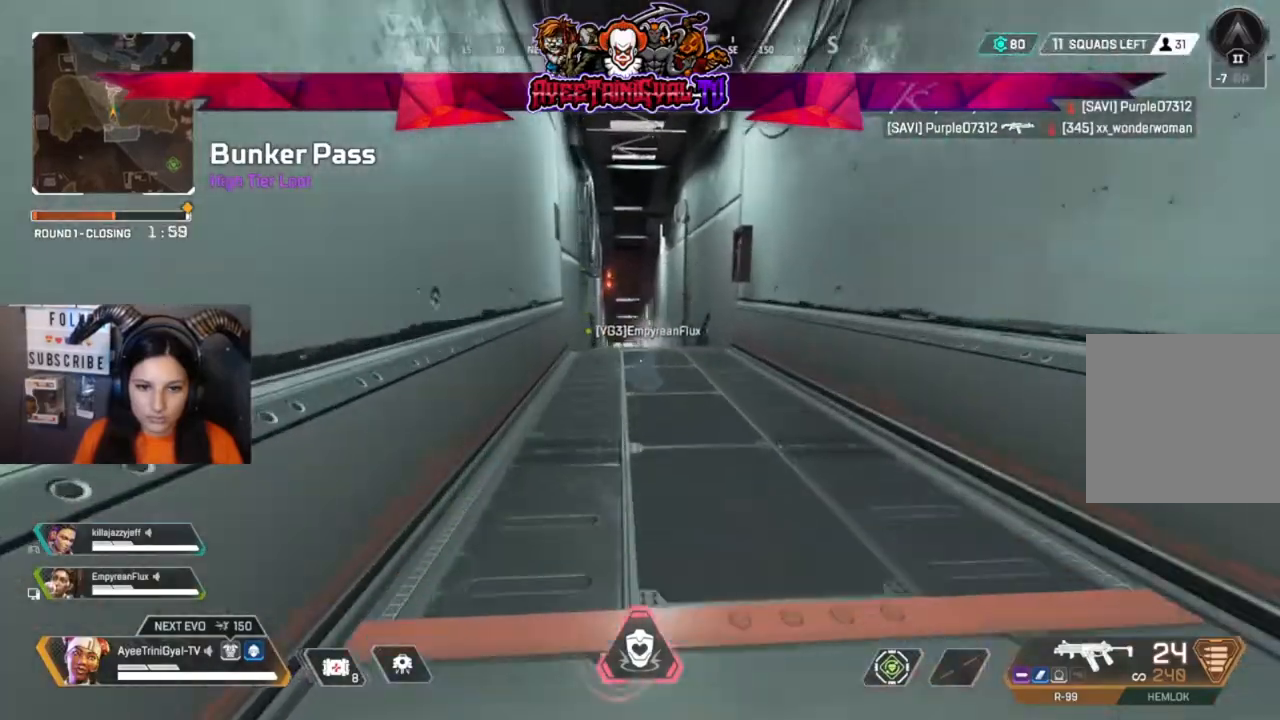
{"buttons": [], "left_stick": "up", "right_stick": "center", "events": []}
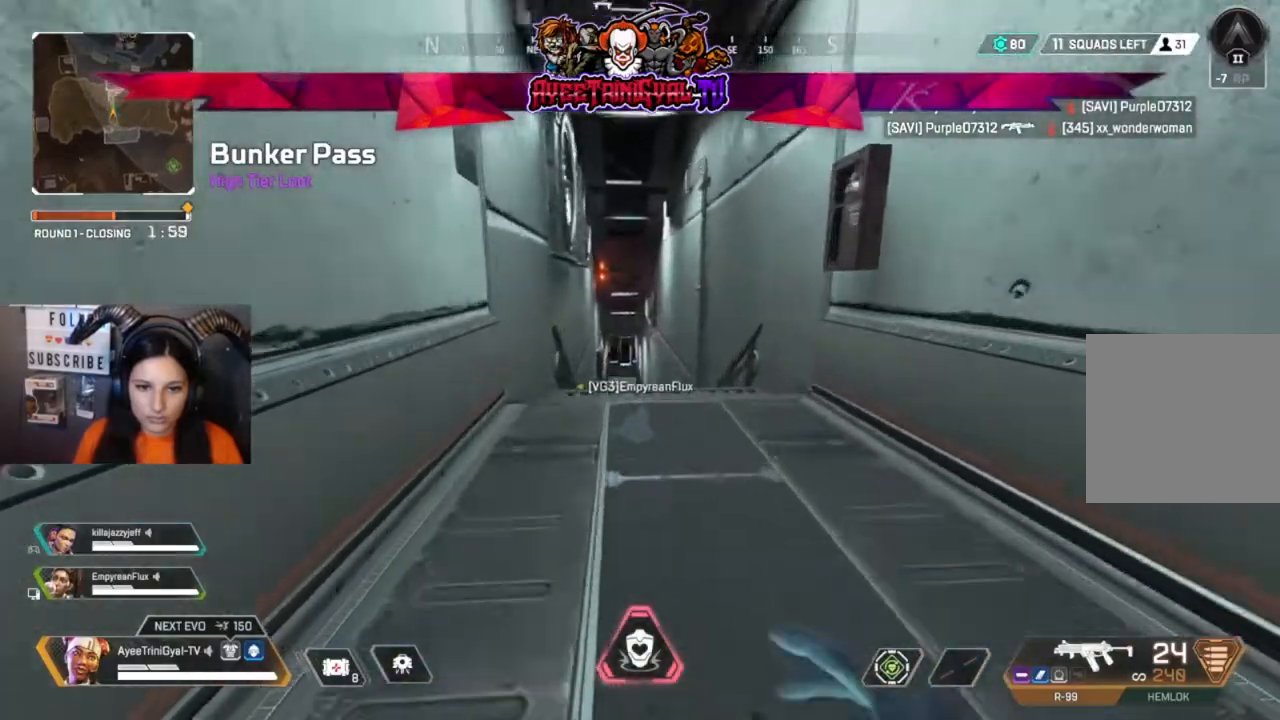
{"buttons": ["R3"], "left_stick": "up", "right_stick": "center", "events": [[467, "R3", "down"]]}
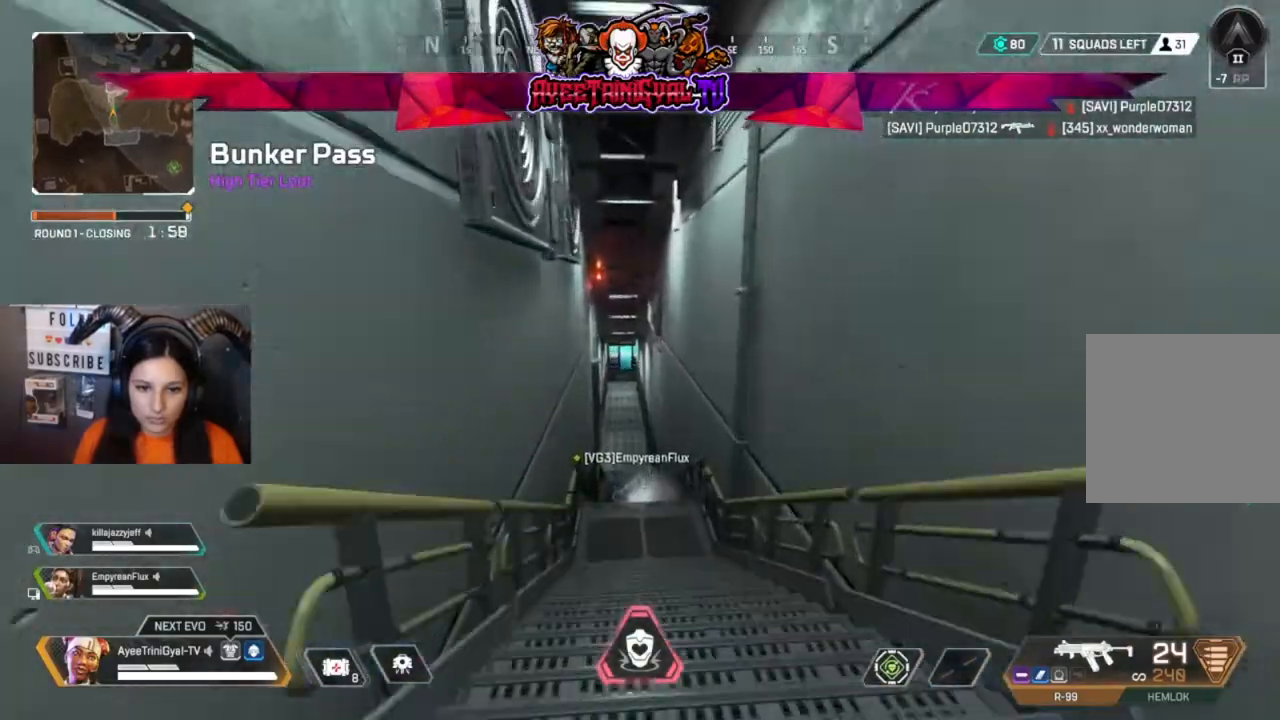
{"buttons": [], "left_stick": "up", "right_stick": "center", "events": [[167, "R3", "up"], [300, "left_stick", "up-right"], [433, "left_stick", "up"]]}
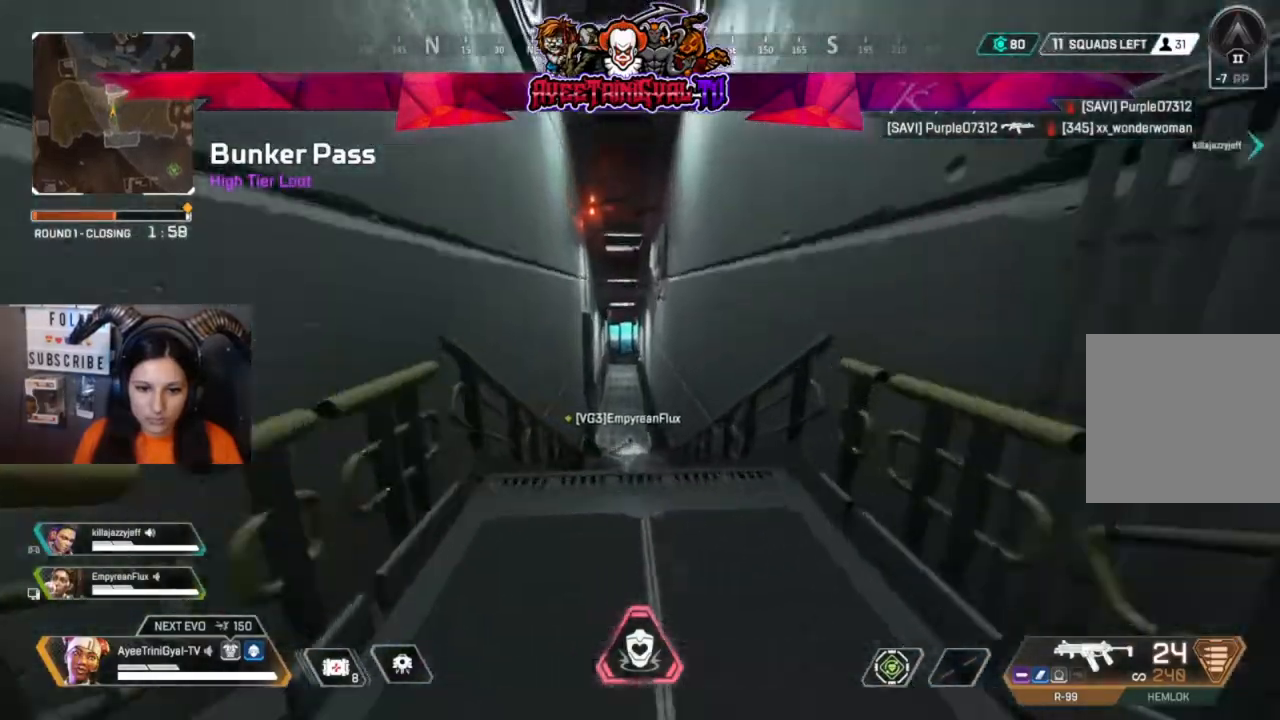
{"buttons": [], "left_stick": "up", "right_stick": "center", "events": []}
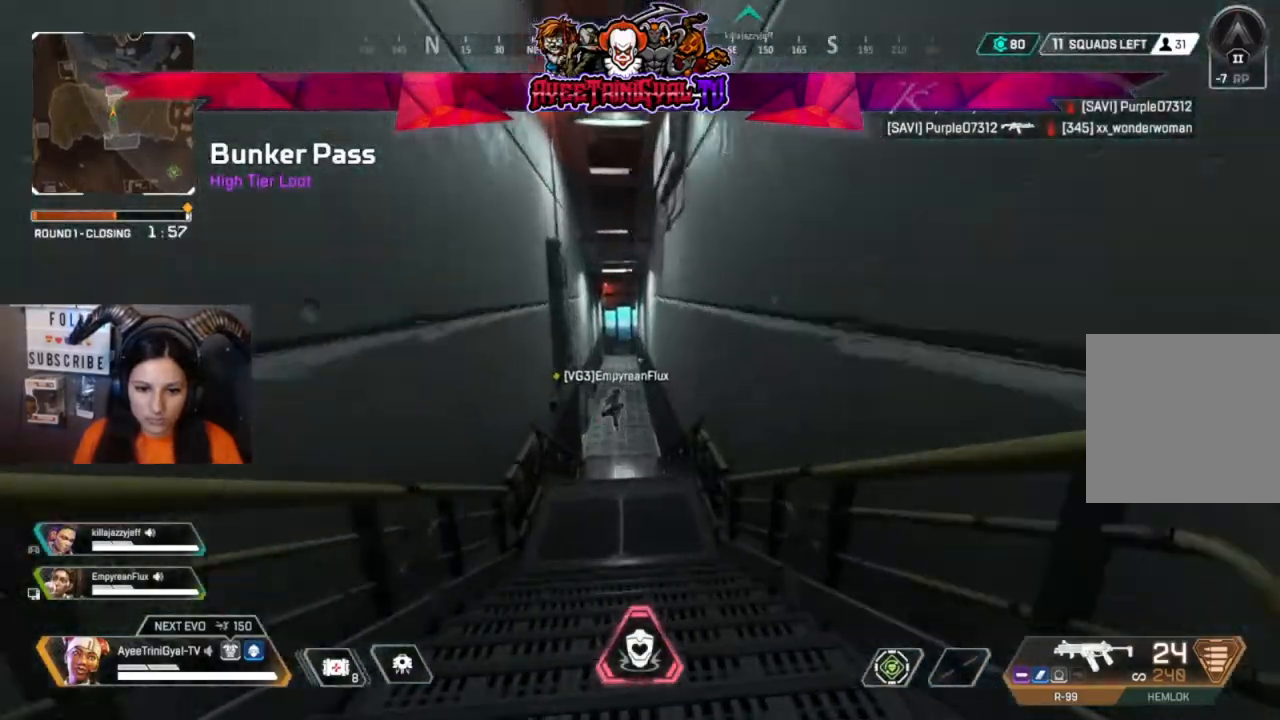
{"buttons": [], "left_stick": "up", "right_stick": "center", "events": []}
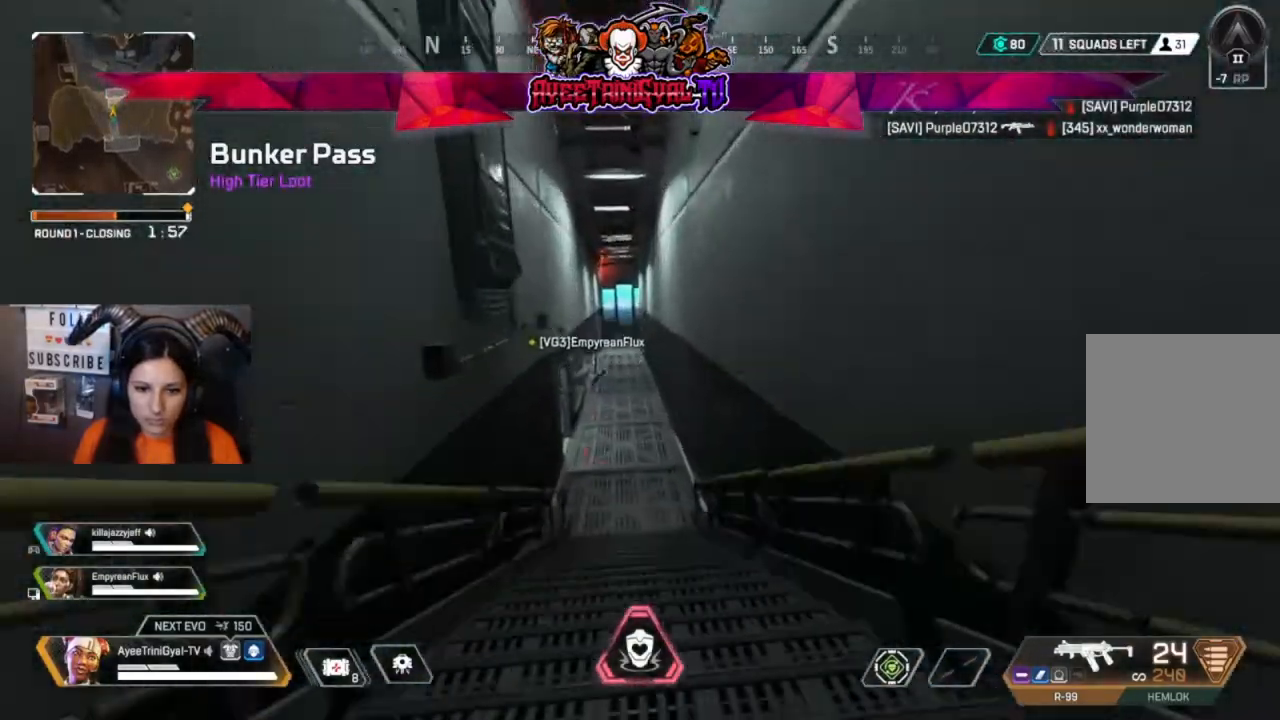
{"buttons": [], "left_stick": "up", "right_stick": "center", "events": []}
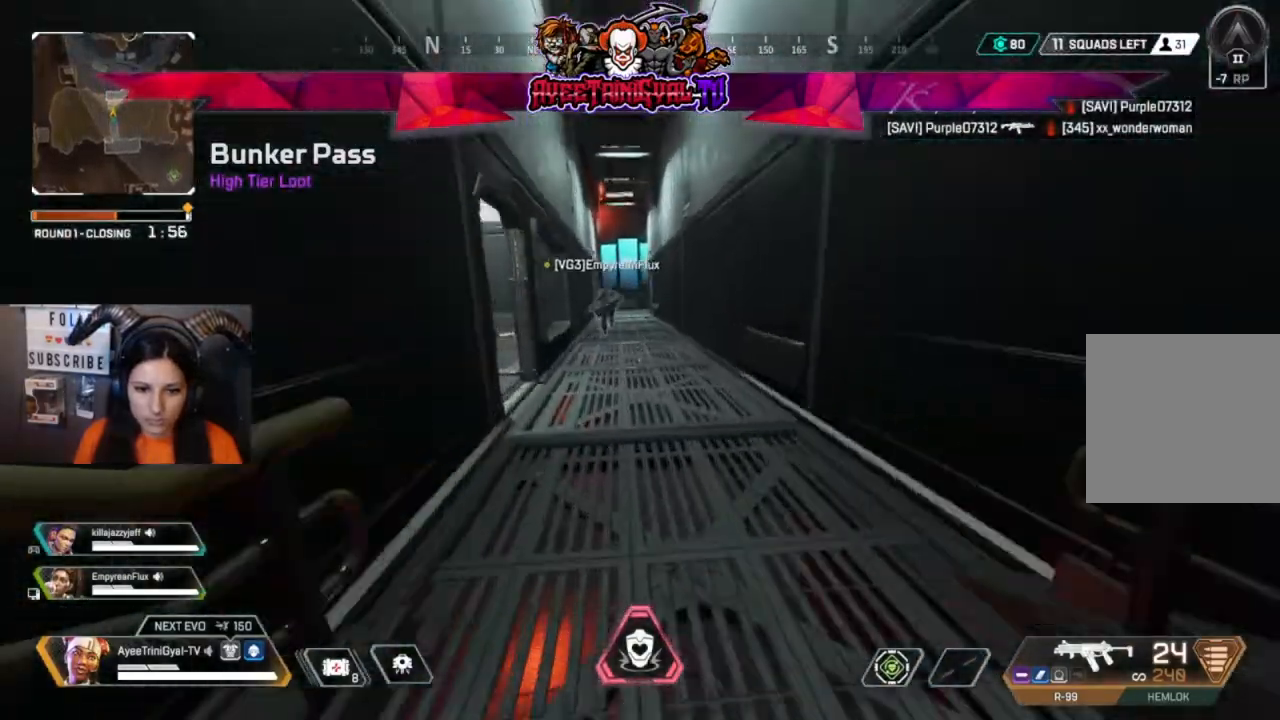
{"buttons": [], "left_stick": "up", "right_stick": "center", "events": []}